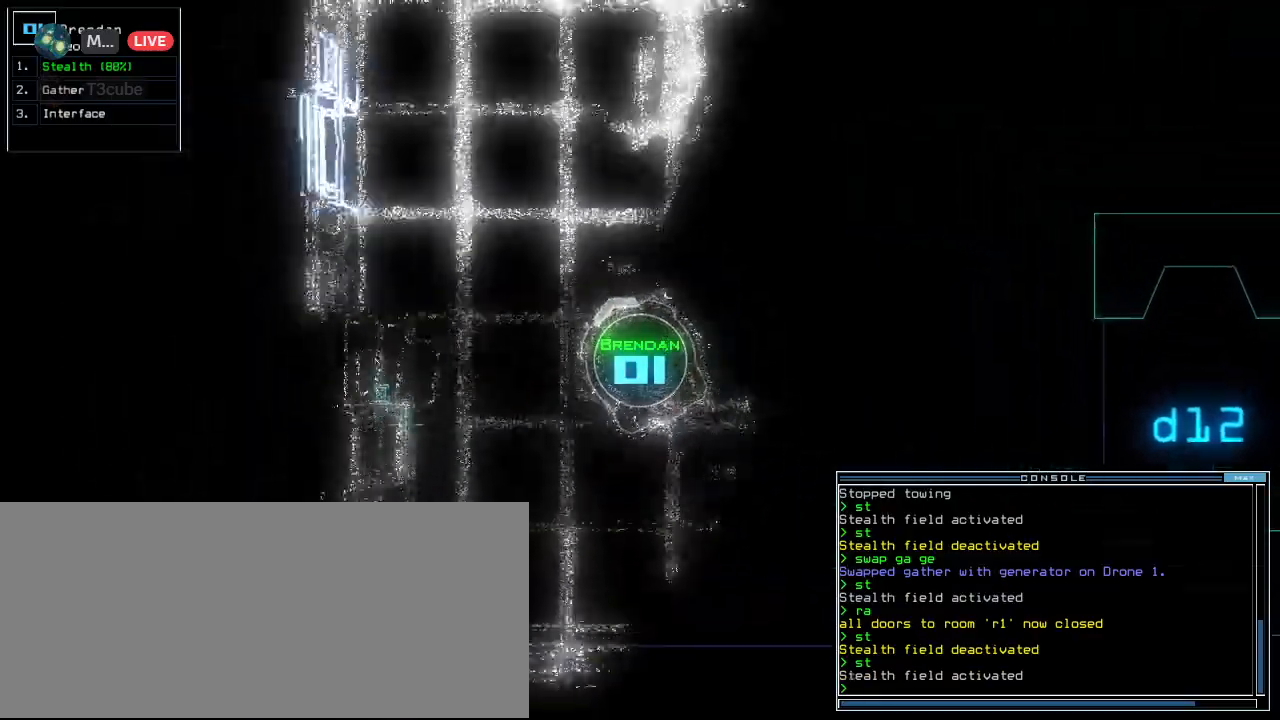
Gameplay with keyboard; each line is a JSON object with the keys held at the frame after it. "events" lists presses ("down") and releases ("up") of ".", "0", "1", "2", "3", "4", "5", "6", "7", "8", "9", "a", "b", "backspace", "c", "caps_lock", "comma", "ctrl_l", "ctrl_r", "d", "down", "e", "equals", "escape", "f", "g", "h", "i", "j", "k", "l", "left", "m", "minus", "n", "o", "p", "q", "quote", "r", "return", "right", "s", "semicolon", "shift_l", "shift_r", "space", "t", "tab", "tilde", "u", "up", "v", "w", "x", "y" and "z" between this image and that frame as [ms after this image, input, new state], when the widget could be followed in between. No other keys are recorded. Mouse input is not recorded.
{"keys": ["up"], "events": [[240, "right", "up"]]}
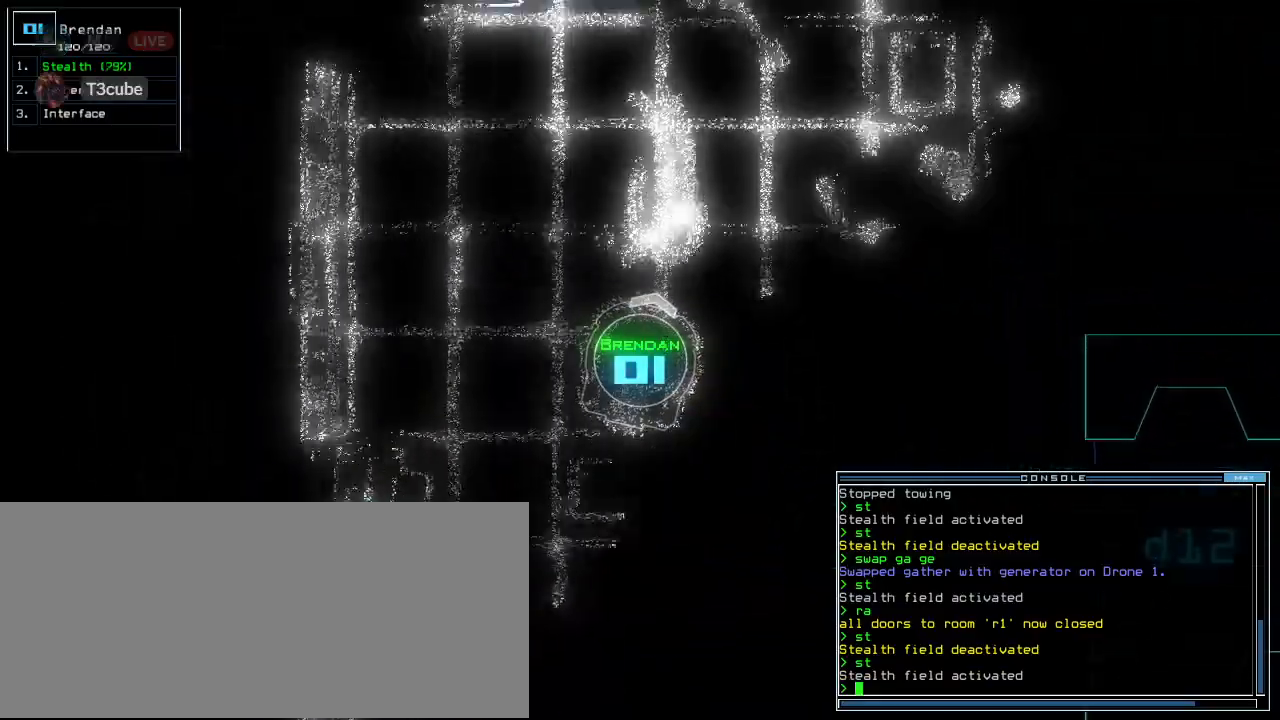
{"keys": ["up"], "events": [[140, "left", "down"], [280, "left", "up"]]}
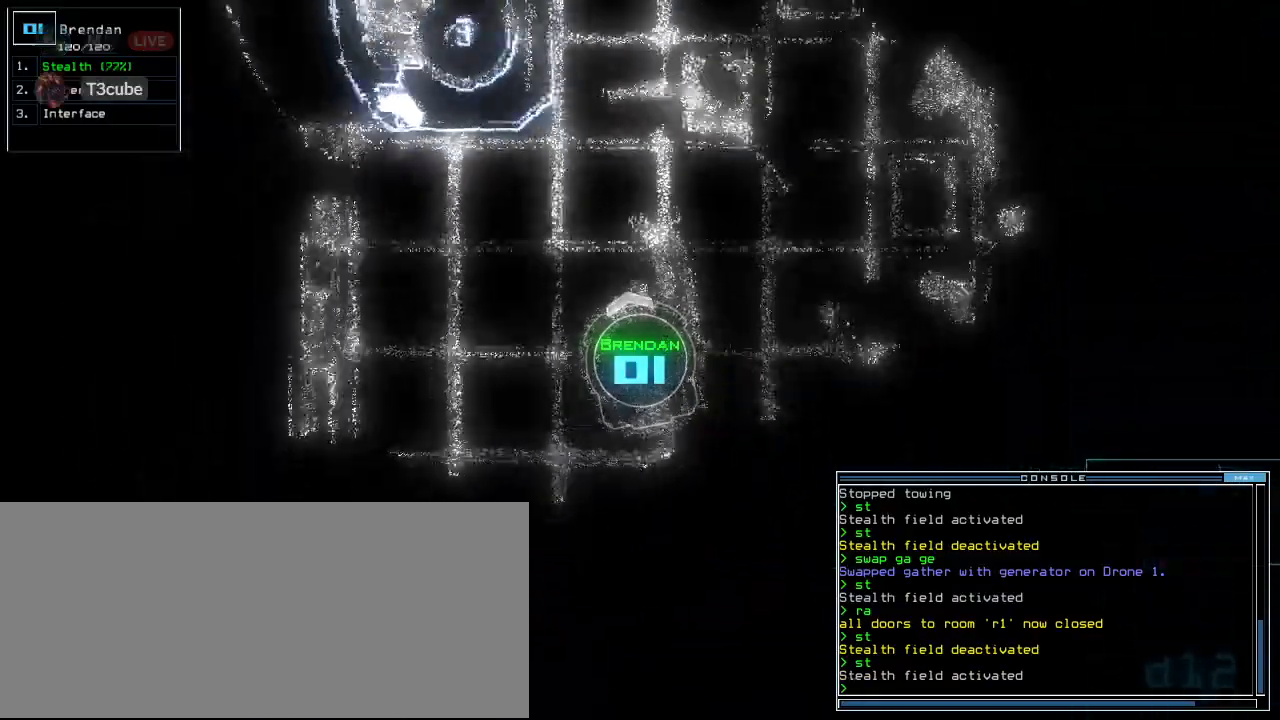
{"keys": ["up"], "events": [[100, "left", "down"], [200, "left", "up"], [320, "right", "down"], [440, "right", "up"]]}
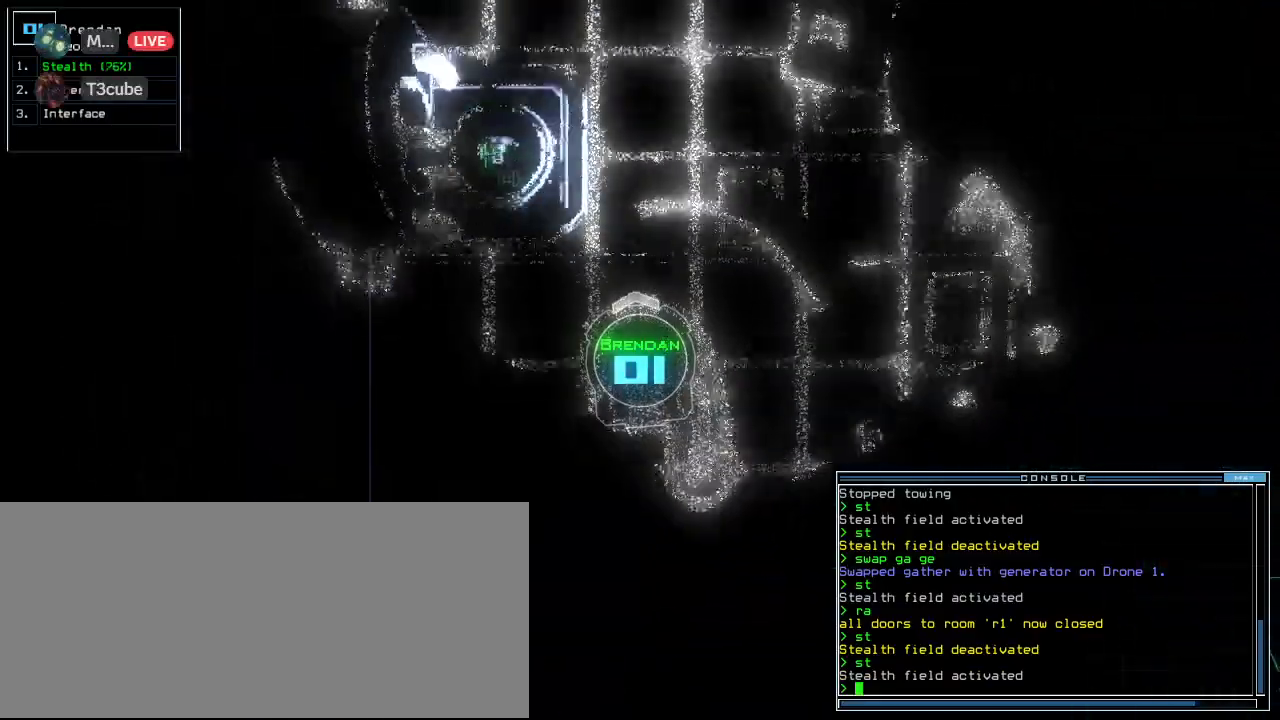
{"keys": ["right", "up"], "events": [[420, "right", "down"]]}
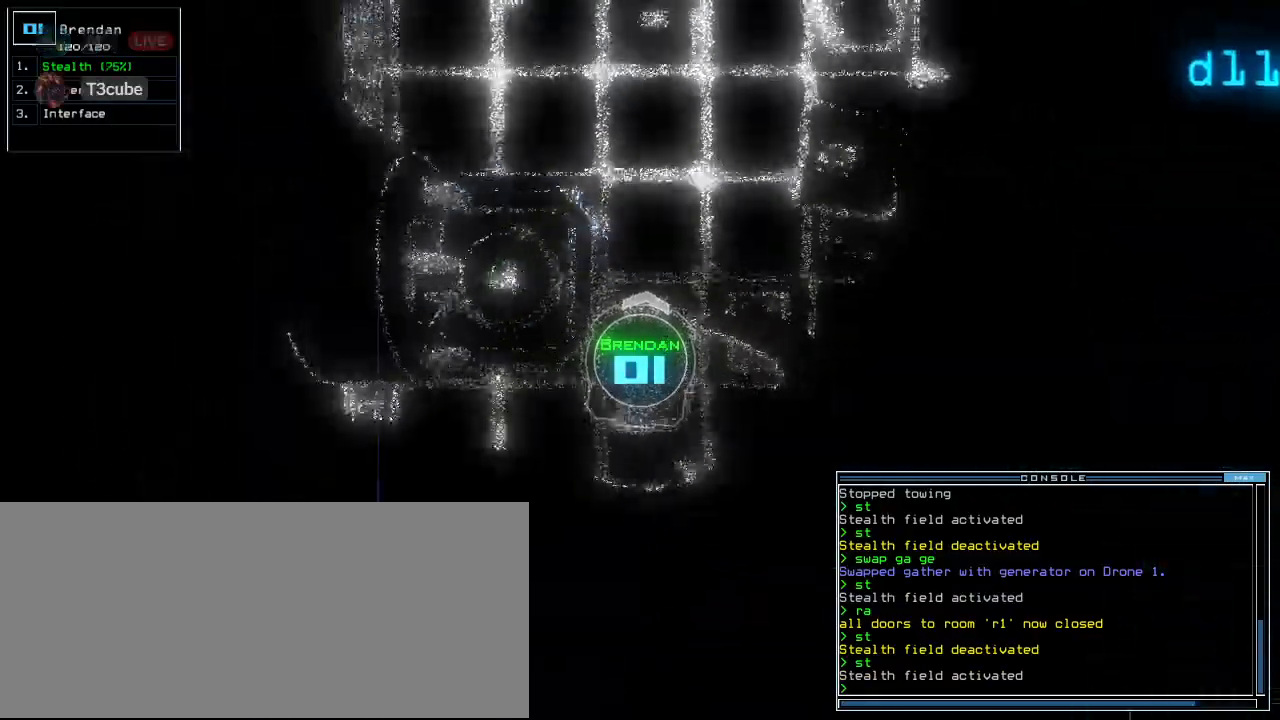
{"keys": ["up"], "events": [[40, "right", "up"]]}
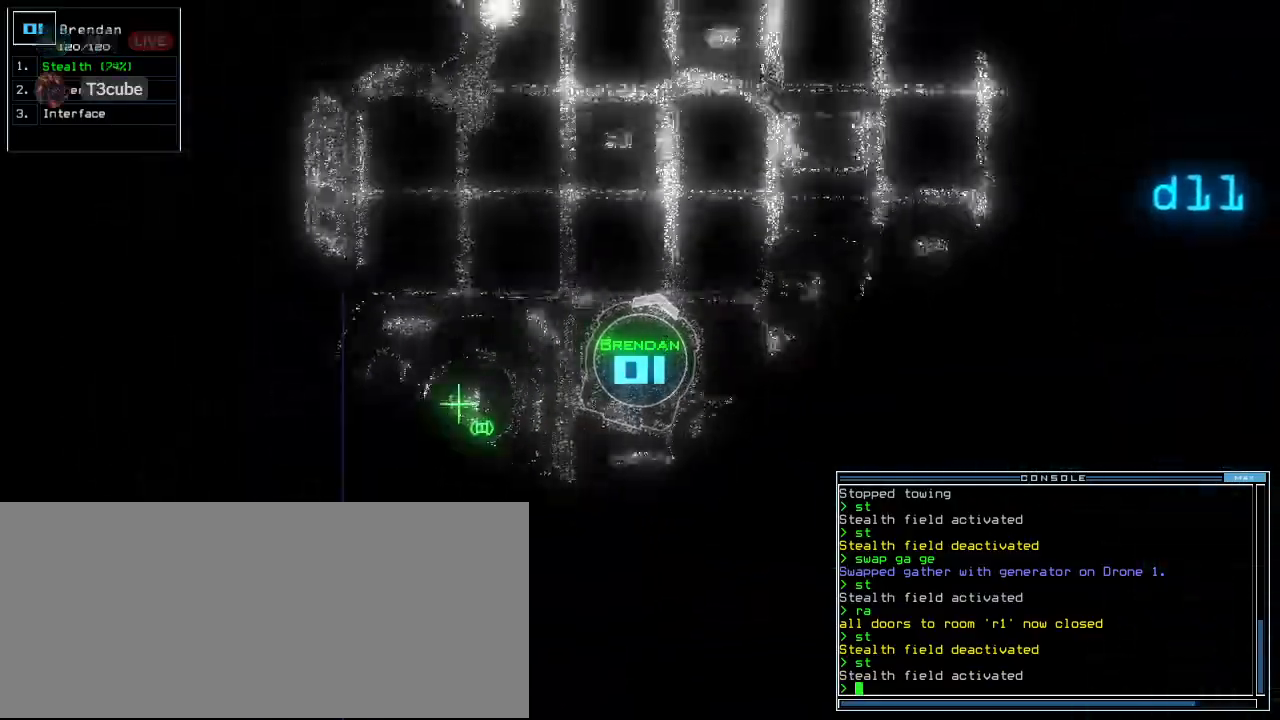
{"keys": ["right", "up"], "events": [[100, "left", "down"], [320, "left", "up"], [440, "right", "down"]]}
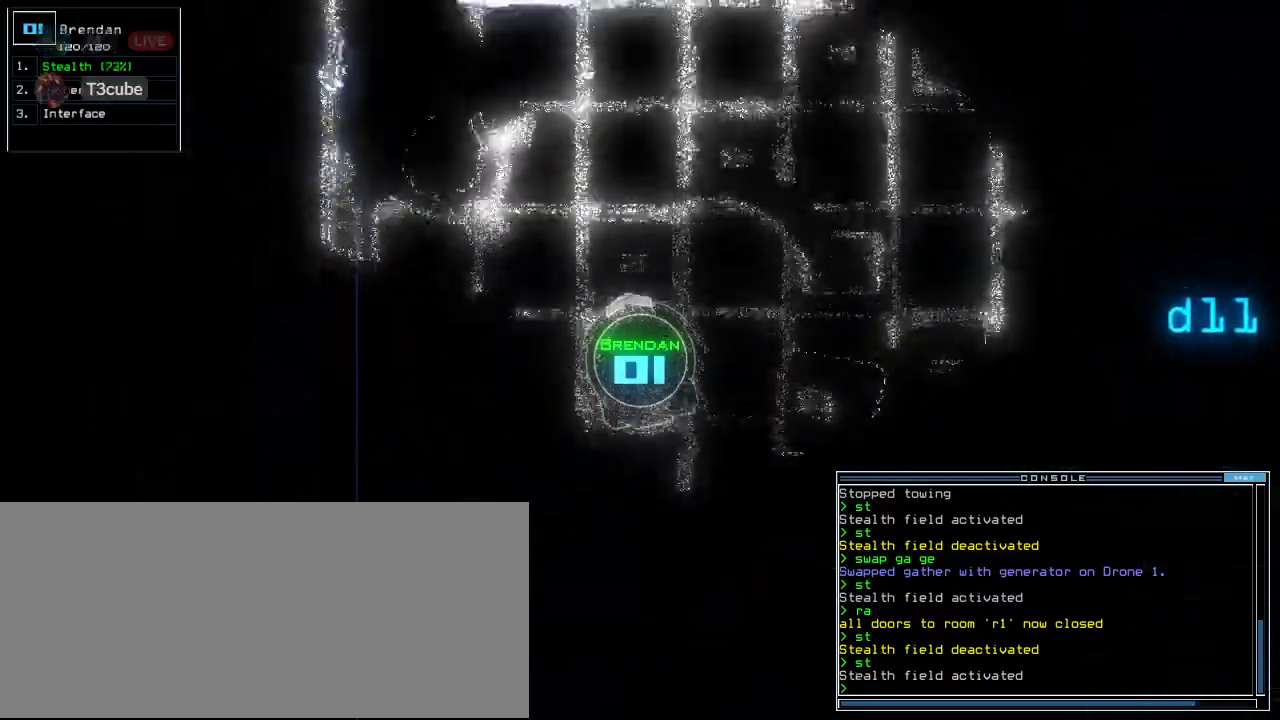
{"keys": ["right", "up"], "events": [[200, "right", "up"], [280, "right", "down"]]}
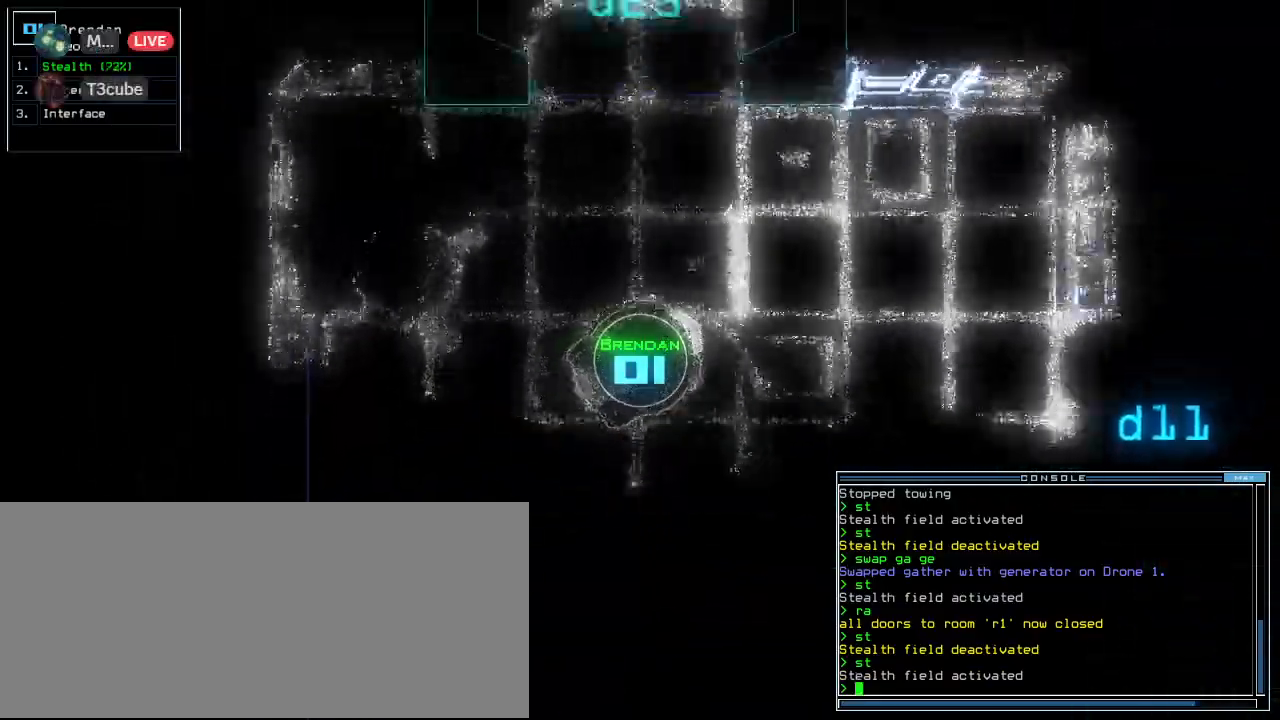
{"keys": ["up"], "events": [[260, "right", "up"]]}
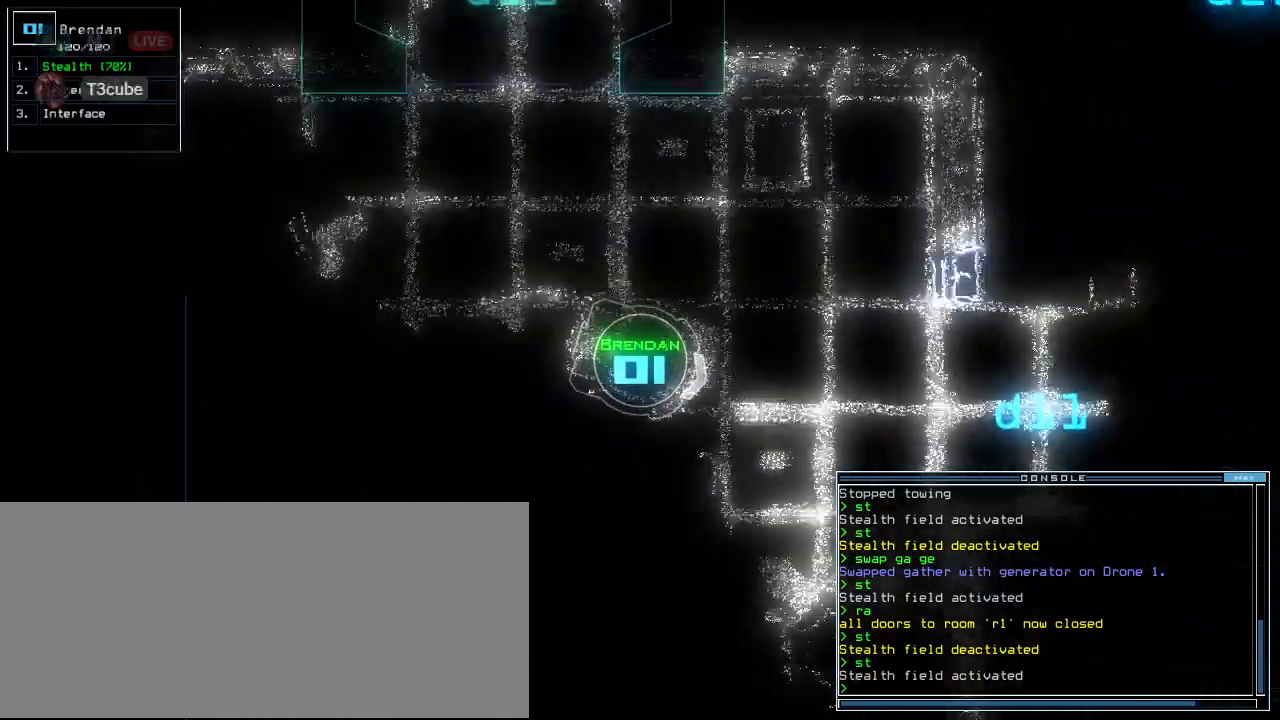
{"keys": ["up"]}
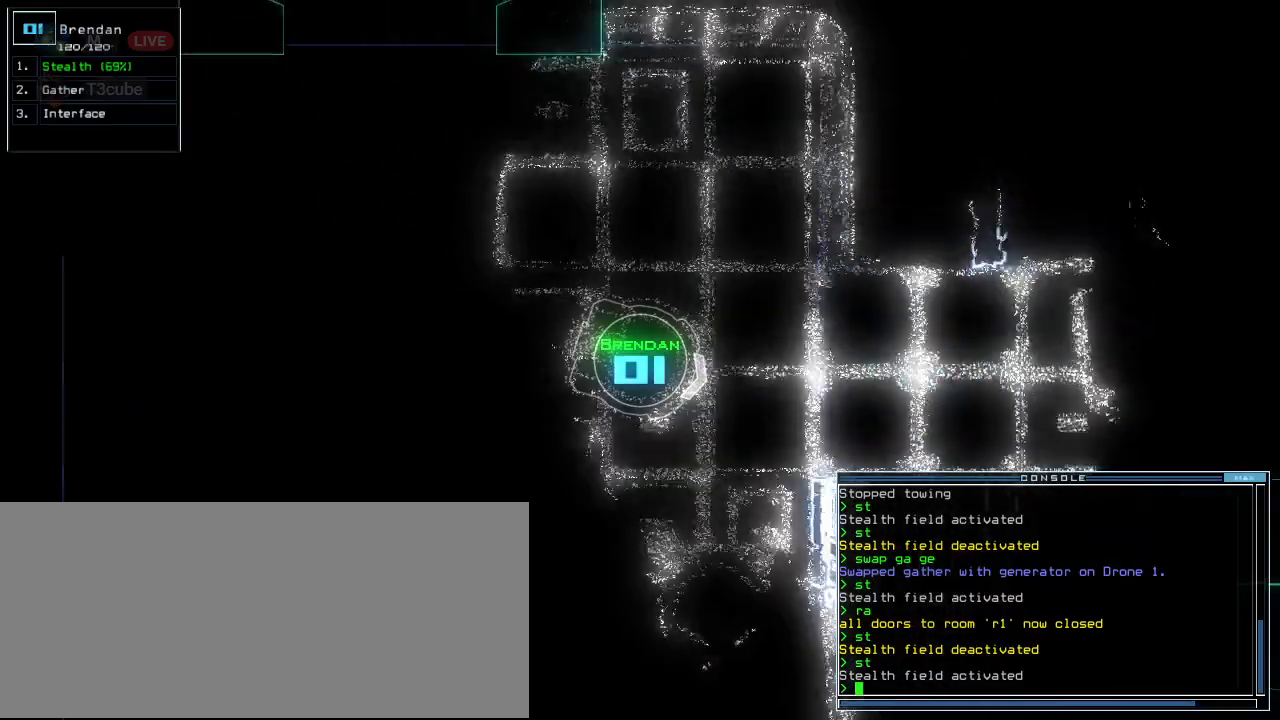
{"keys": ["a", "right", "up"], "events": [[60, "left", "down"], [80, "g", "down"], [100, "g", "up"], [160, "f", "down"], [160, "left", "up"], [220, "d", "down"], [220, "f", "up"], [280, "d", "up"], [280, "s", "down"], [440, "a", "down"], [440, "s", "up"], [500, "right", "down"]]}
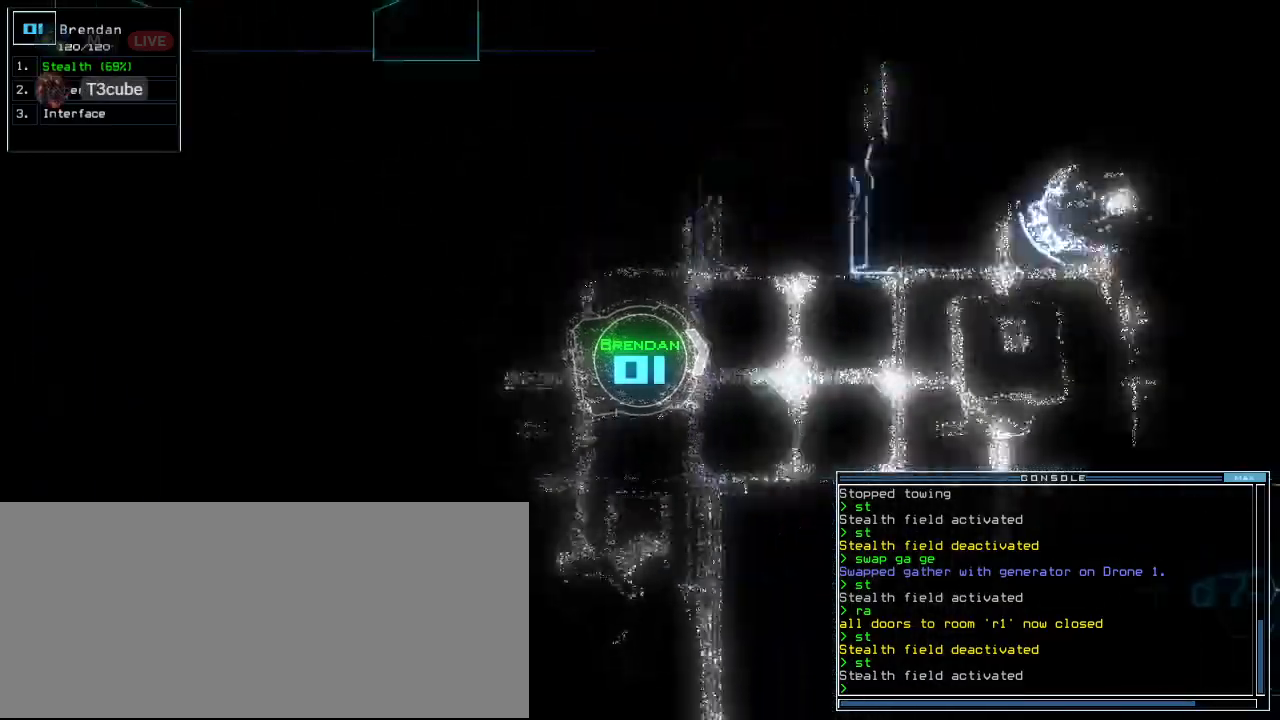
{"keys": ["up"], "events": [[80, "a", "up"], [80, "caps_lock", "down"], [80, "right", "up"], [200, "caps_lock", "up"]]}
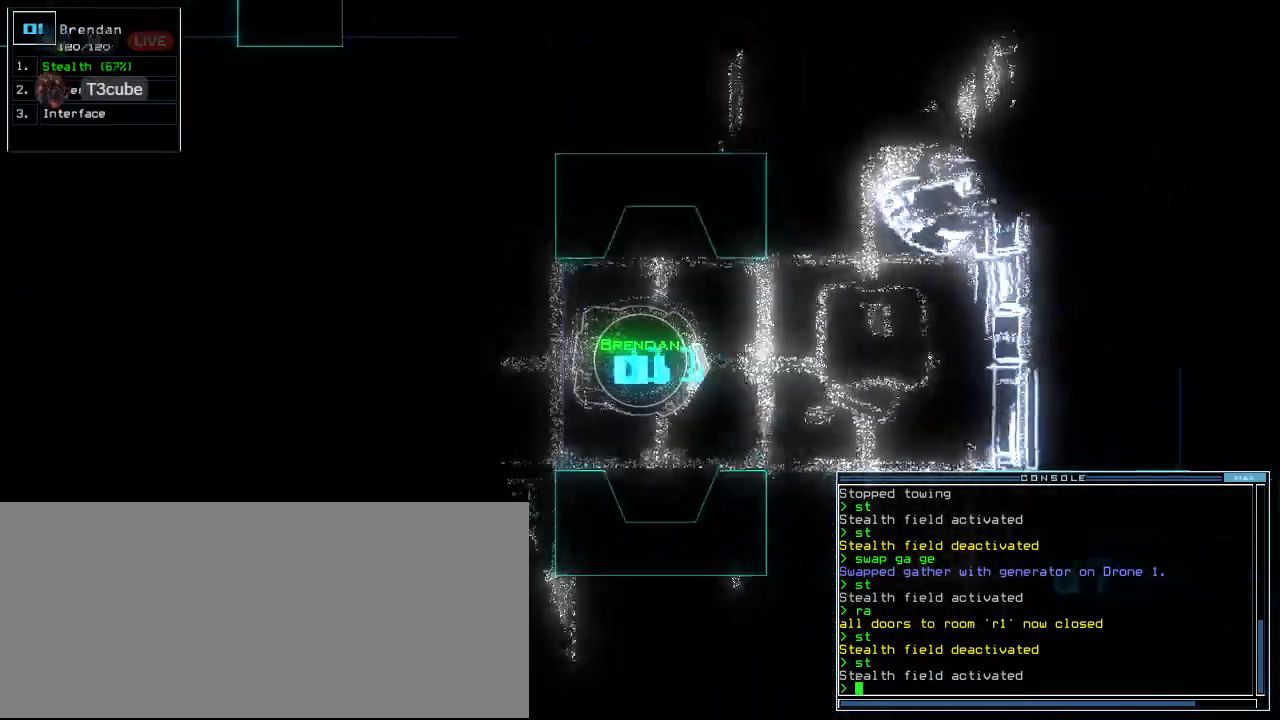
{"keys": ["left", "up"], "events": [[420, "left", "down"]]}
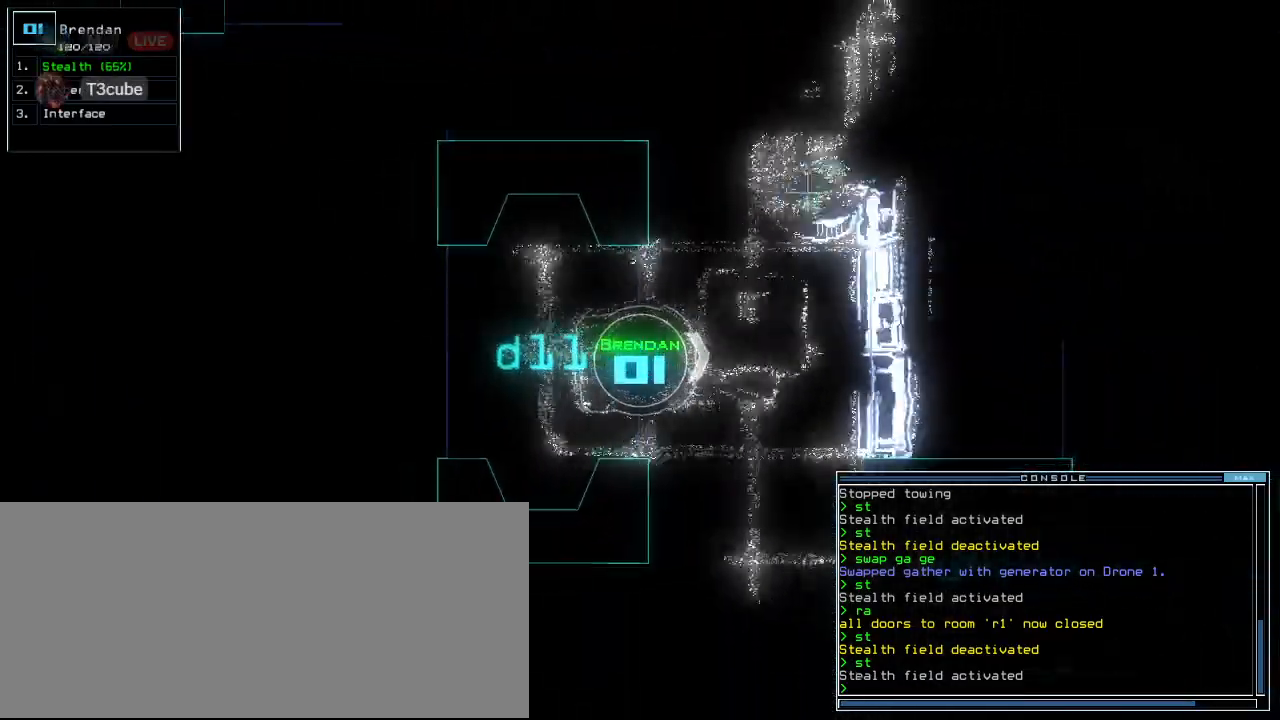
{"keys": ["up"], "events": [[400, "left", "up"]]}
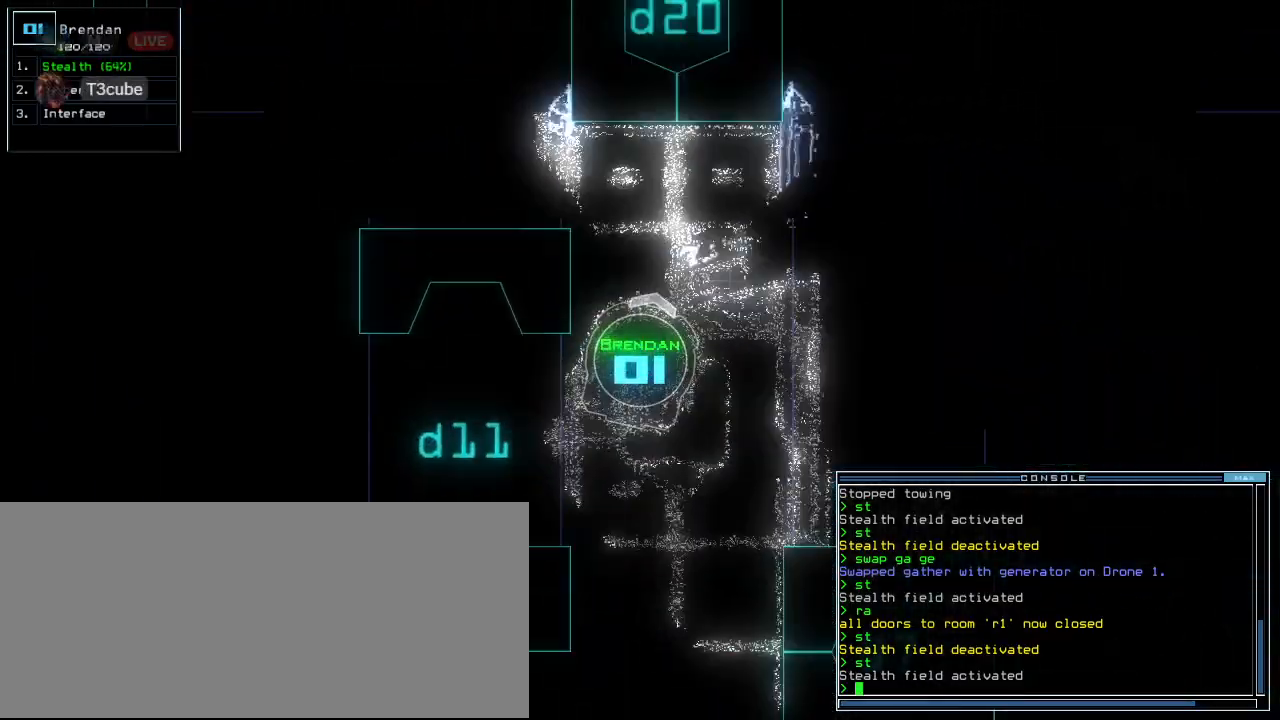
{"keys": ["down"], "events": [[80, "left", "down"], [200, "left", "up"], [240, "up", "up"], [320, "down", "down"], [360, "r", "down"], [420, "r", "up"]]}
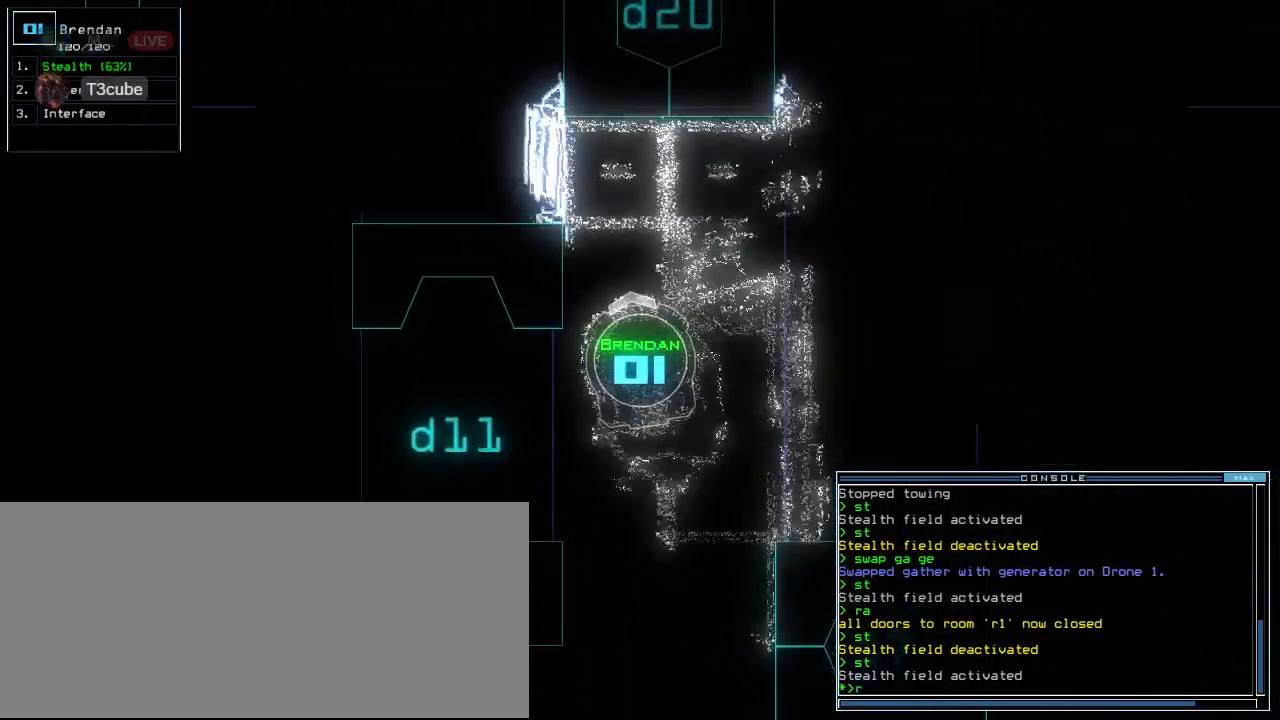
{"keys": ["down"], "events": [[80, "v", "down"], [140, "v", "up"], [340, "return", "down"], [440, "return", "up"]]}
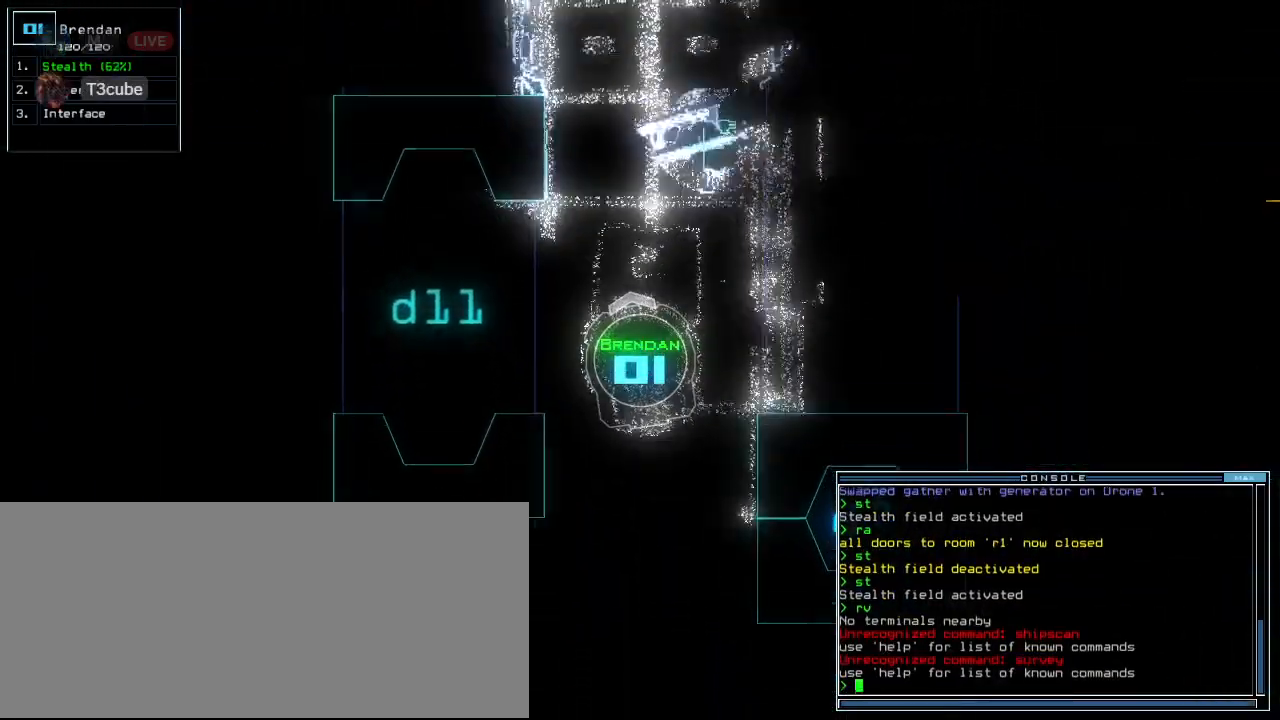
{"keys": ["up"], "events": [[140, "left", "down"], [200, "down", "up"], [280, "up", "down"], [300, "left", "up"]]}
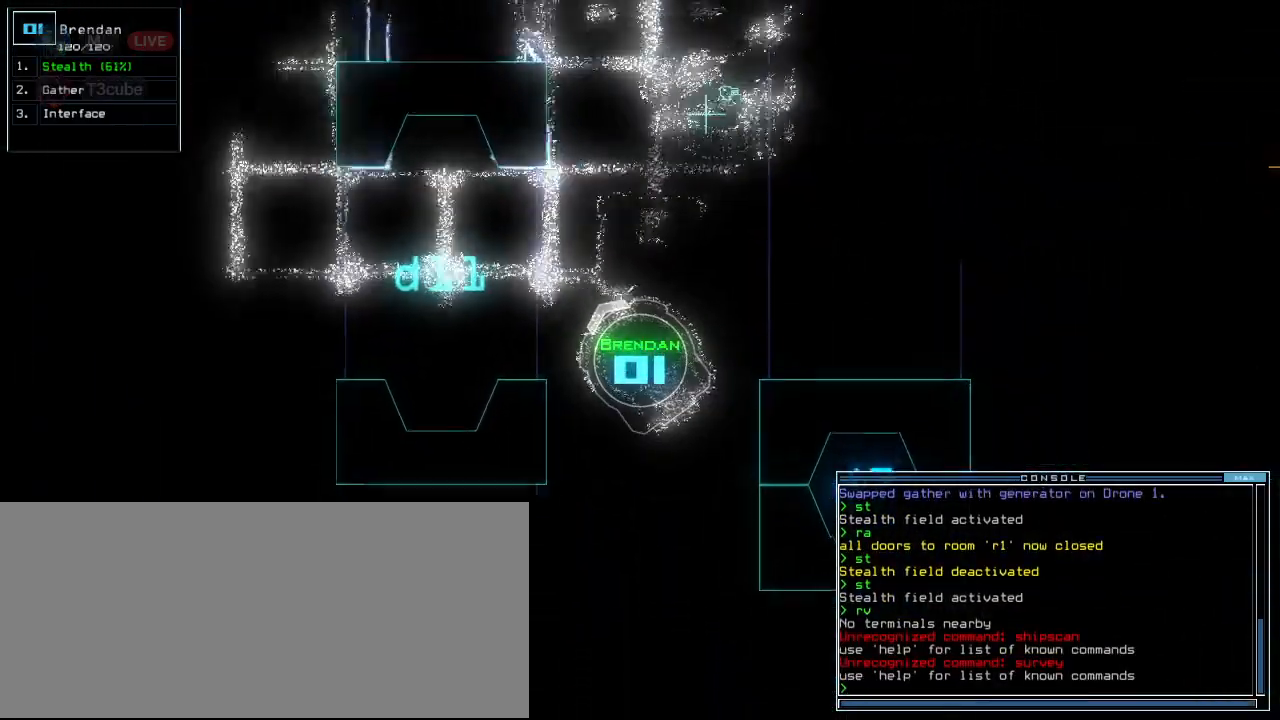
{"keys": ["up"], "events": [[280, "left", "down"], [340, "d", "down"], [400, "f", "down"], [420, "left", "up"], [440, "d", "up"], [500, "f", "up"]]}
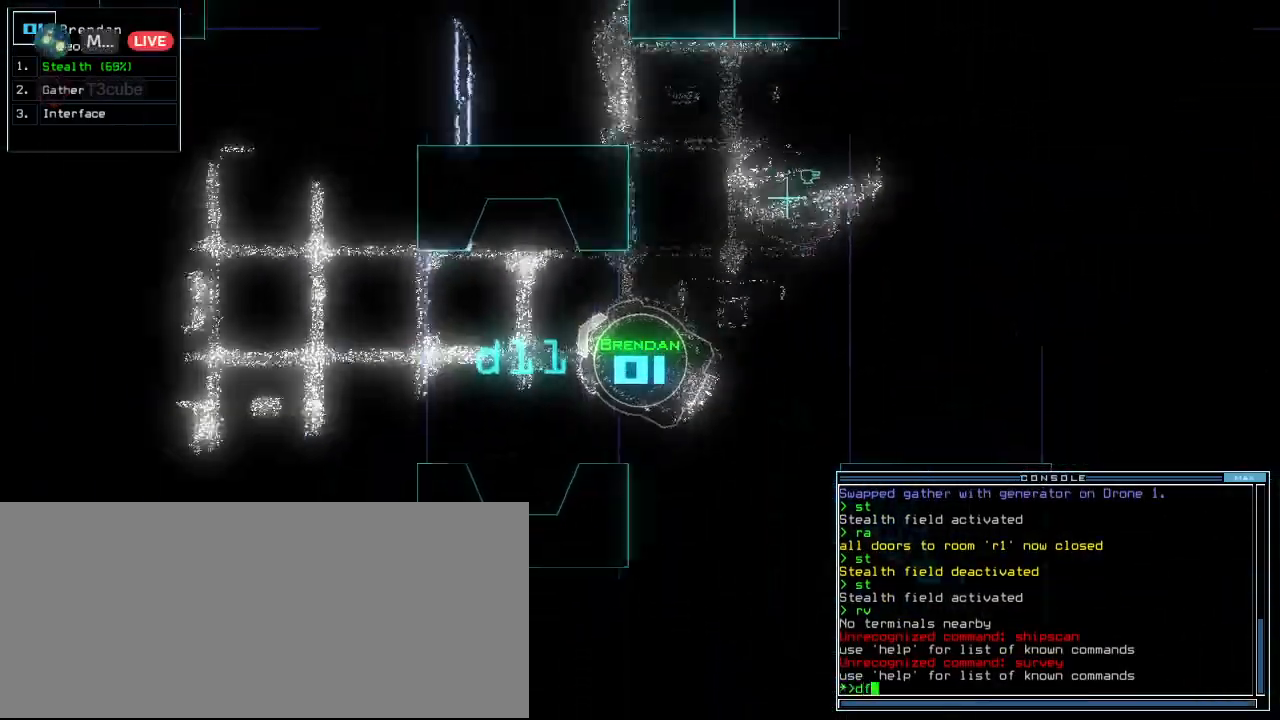
{"keys": ["up"]}